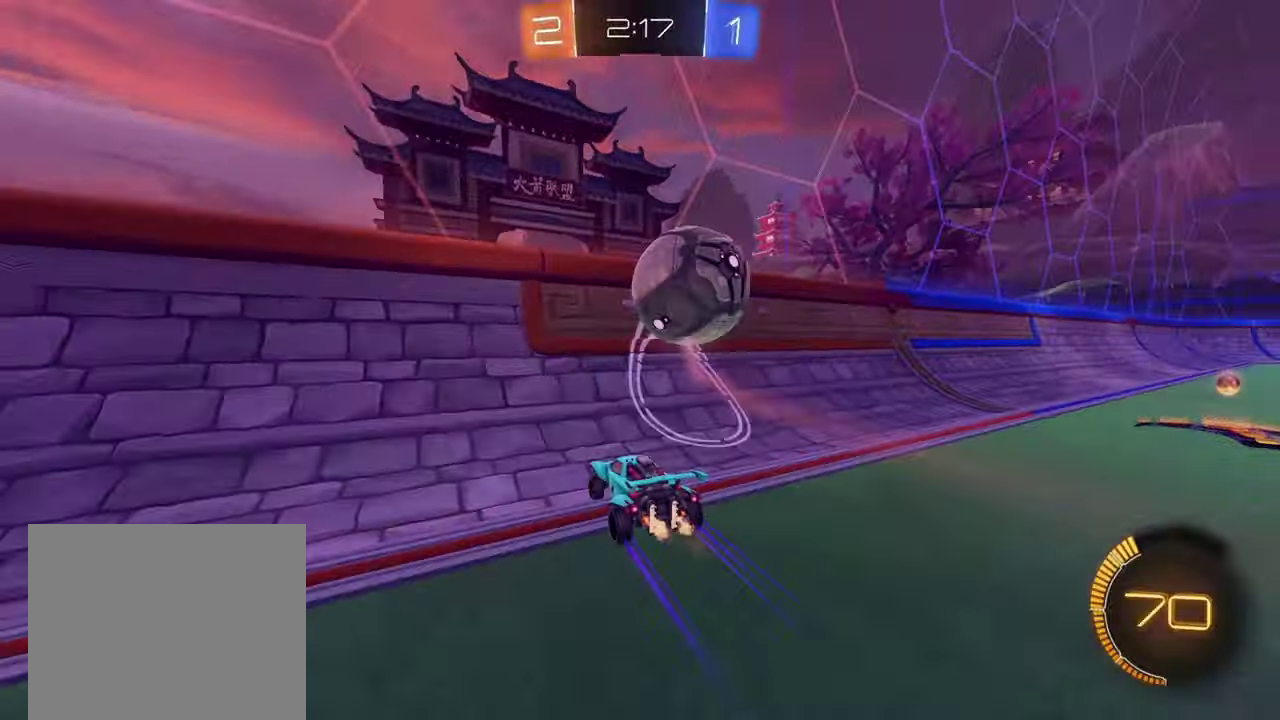
Gameplay with a controller (PlayStation layout); each line is a JSON object with the inputs held at the frame after it. "events" lists button and stick changes between this image and that frame as [ms after this image, input, new state], when the widget could be followed in between.
{"buttons": ["R1", "R2"], "left_stick": "right", "right_stick": "center", "events": [[33, "R2", "up"], [83, "left_stick", "right"], [100, "L2", "down"], [217, "L2", "up"], [217, "R2", "down"], [284, "left_stick", "center"], [367, "left_stick", "right"], [417, "R1", "down"]]}
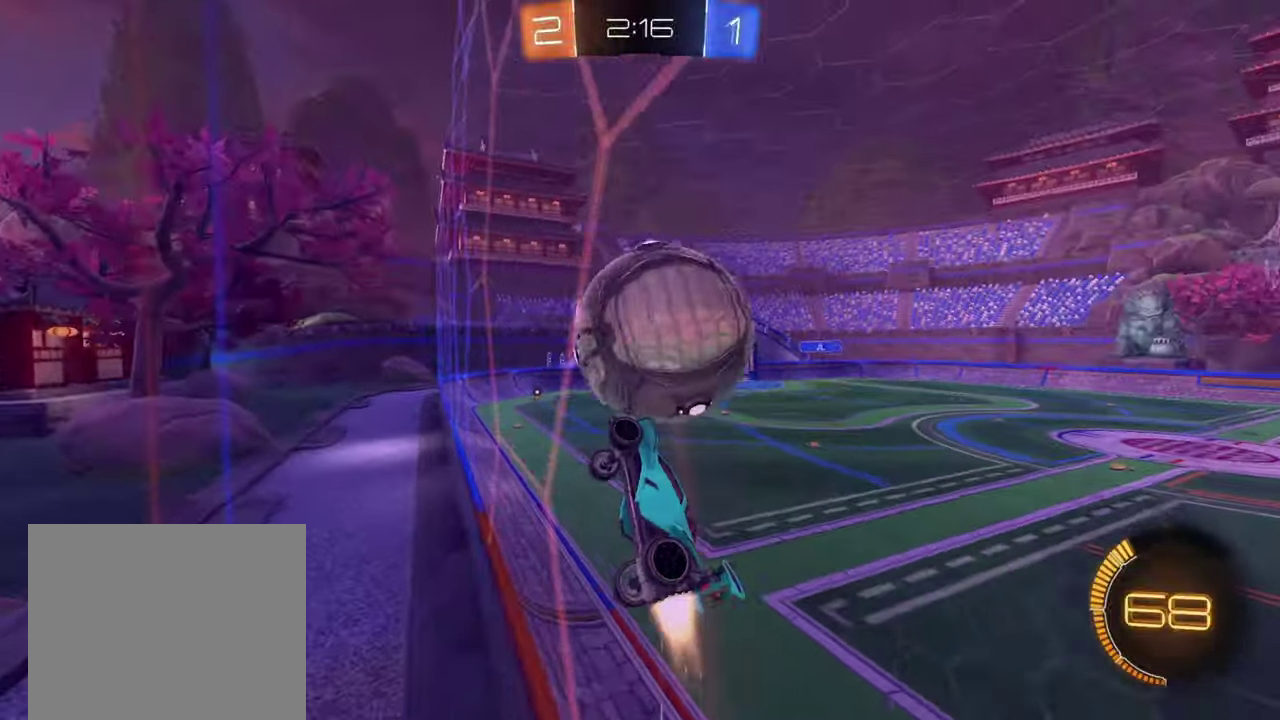
{"buttons": ["L1"], "left_stick": "right", "right_stick": "center", "events": [[66, "R1", "up"], [116, "left_stick", "left"], [133, "L2", "down"], [233, "L2", "up"], [283, "left_stick", "right"], [333, "R1", "down"], [367, "CROSS", "down"], [367, "left_stick", "down-right"], [434, "L1", "down"], [434, "R2", "up"], [450, "R1", "up"], [450, "left_stick", "right"], [484, "CROSS", "up"]]}
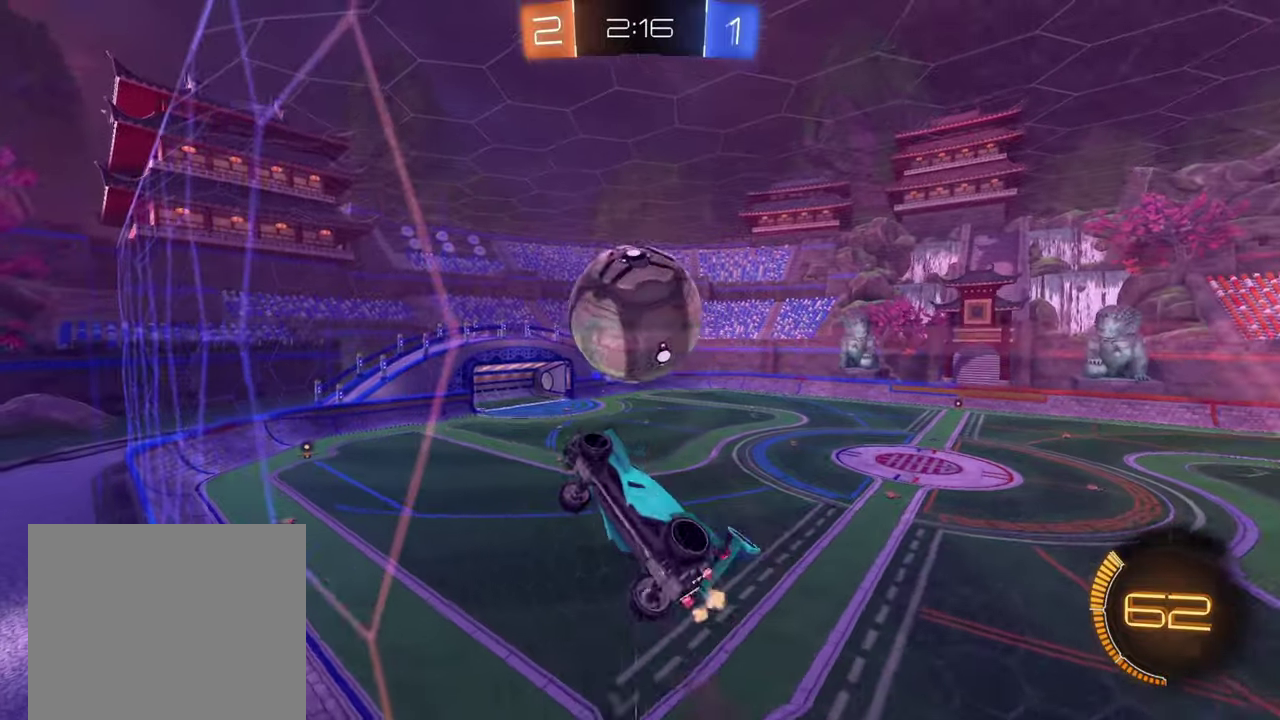
{"buttons": ["L1", "R1"], "left_stick": "up-left", "right_stick": "center", "events": [[50, "R1", "down"], [50, "left_stick", "up-right"], [167, "left_stick", "down-left"], [251, "left_stick", "down-right"], [317, "R1", "up"], [367, "left_stick", "right"], [417, "R1", "down"], [451, "left_stick", "up"], [501, "left_stick", "up-left"]]}
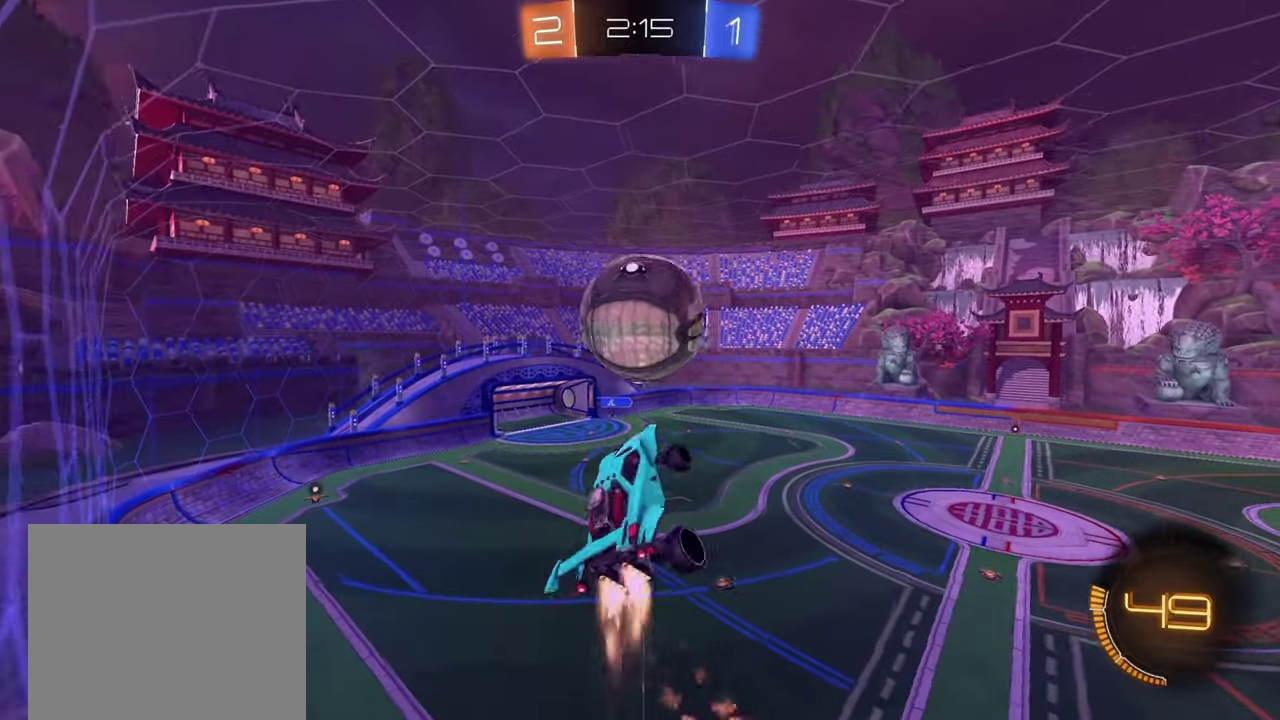
{"buttons": ["R1"], "left_stick": "down-left", "right_stick": "center", "events": [[50, "R1", "up"], [50, "left_stick", "left"], [150, "left_stick", "down-left"], [267, "R1", "down"], [400, "L1", "up"]]}
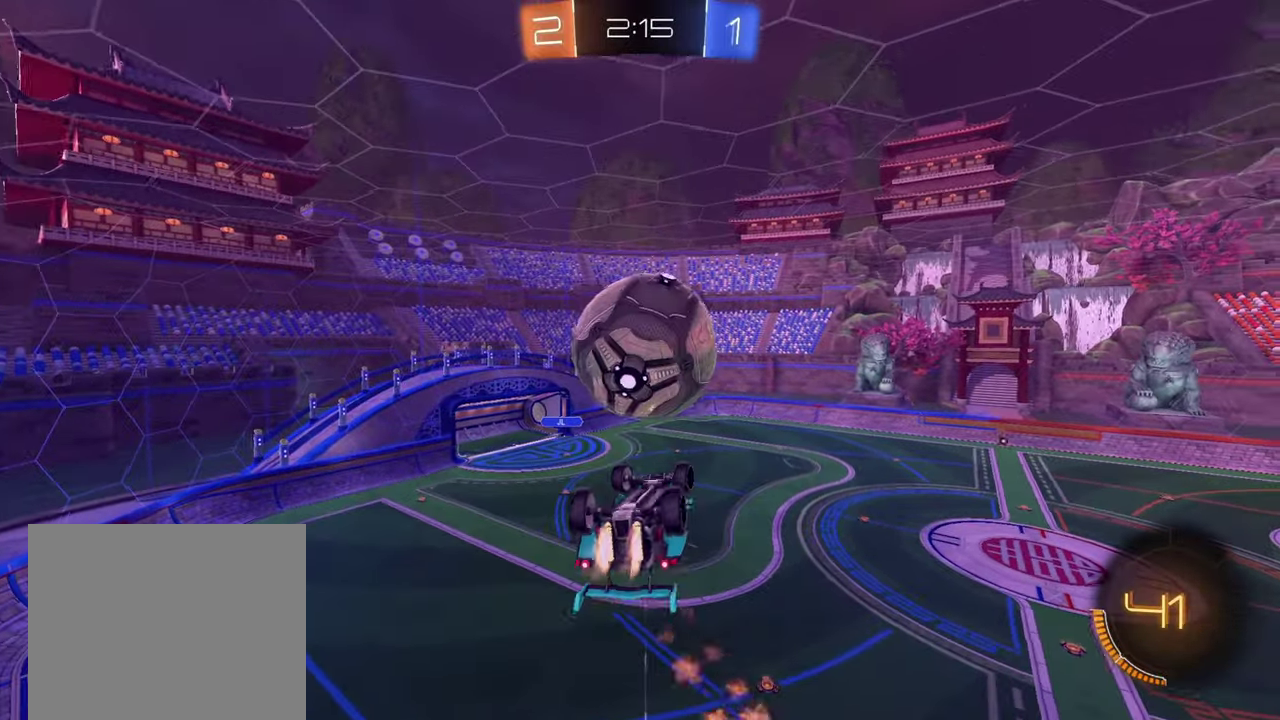
{"buttons": [], "left_stick": "up-left", "right_stick": "center", "events": [[134, "L1", "down"], [134, "left_stick", "up-left"], [284, "R1", "up"], [317, "L1", "up"], [367, "L1", "down"], [501, "L1", "up"]]}
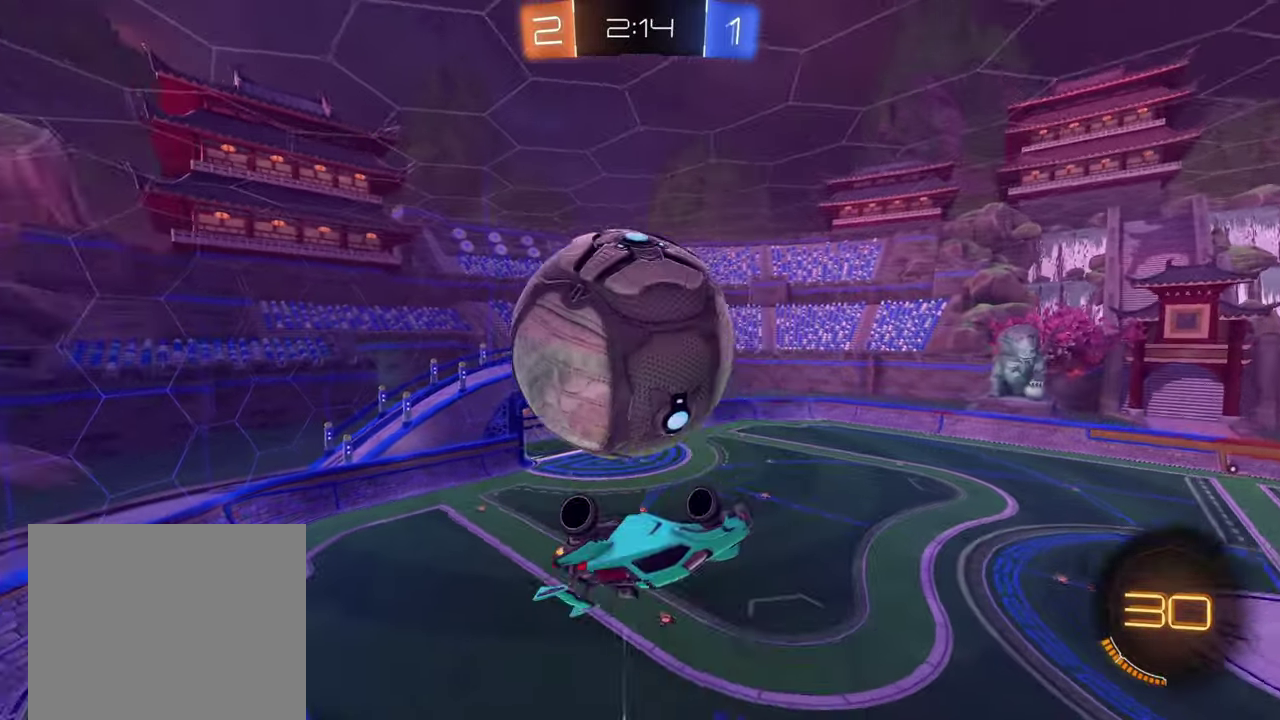
{"buttons": ["L1", "R1"], "left_stick": "down", "right_stick": "center", "events": [[83, "L1", "down"], [117, "R1", "down"], [117, "left_stick", "left"], [183, "L1", "up"], [183, "R1", "up"], [283, "L1", "down"], [384, "left_stick", "down-left"], [400, "L1", "up"], [417, "R1", "down"], [467, "left_stick", "down"], [484, "L1", "down"]]}
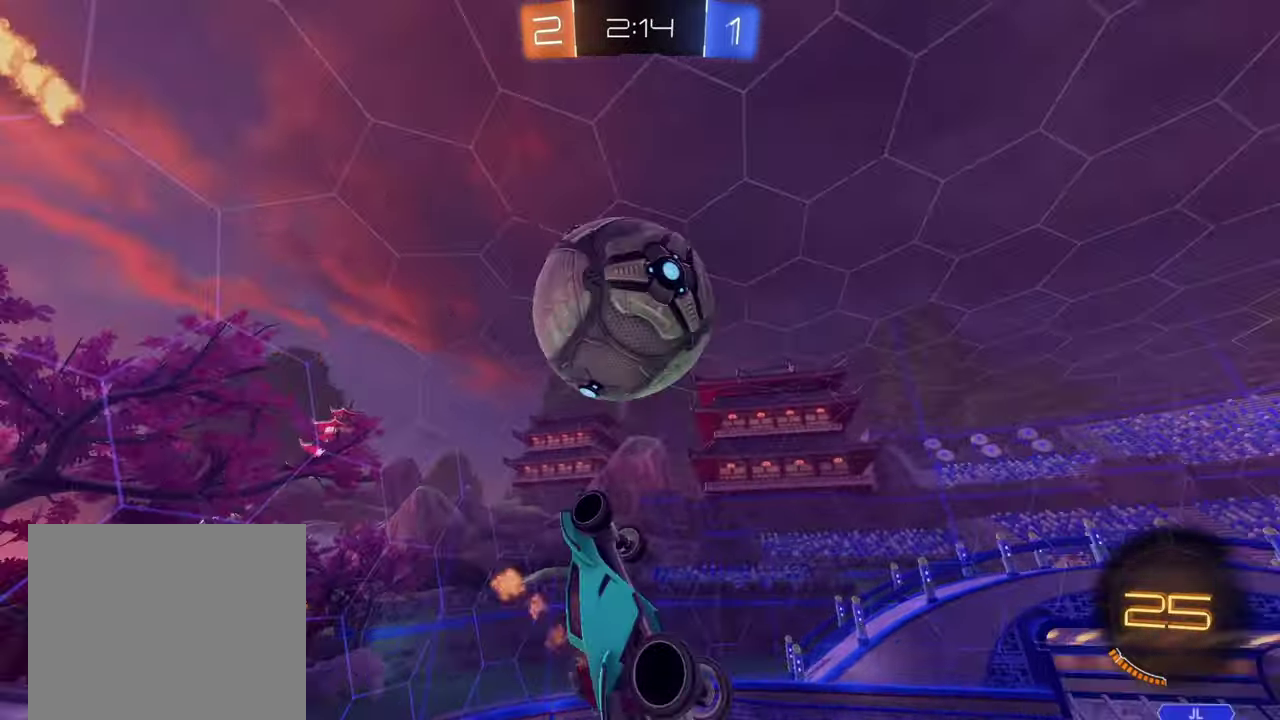
{"buttons": ["L1", "R1"], "left_stick": "center", "right_stick": "center", "events": [[50, "TRIANGLE", "down"], [67, "left_stick", "right"], [167, "R1", "up"], [167, "TRIANGLE", "up"], [234, "R1", "down"], [367, "left_stick", "center"], [434, "left_stick", "up-left"], [484, "left_stick", "center"]]}
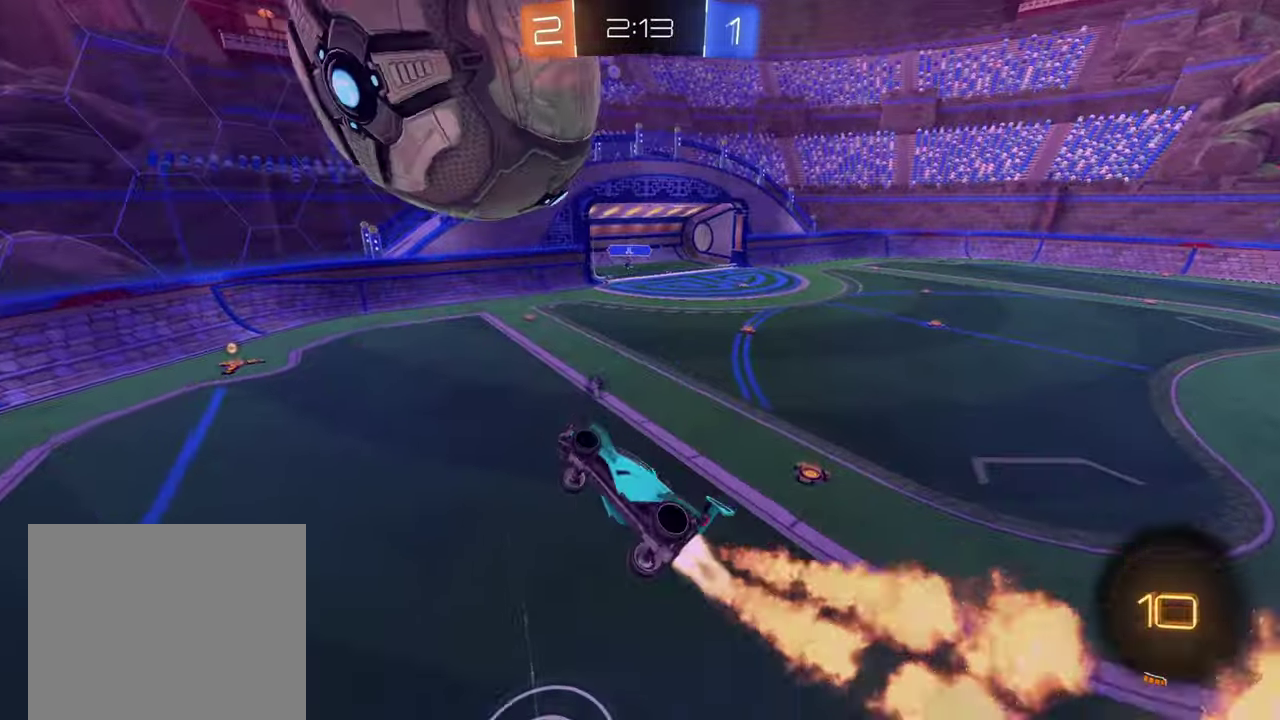
{"buttons": ["L2"], "left_stick": "right", "right_stick": "center", "events": [[67, "left_stick", "right"], [100, "R1", "up"], [133, "L1", "up"], [150, "left_stick", "center"], [400, "left_stick", "right"], [467, "L2", "down"]]}
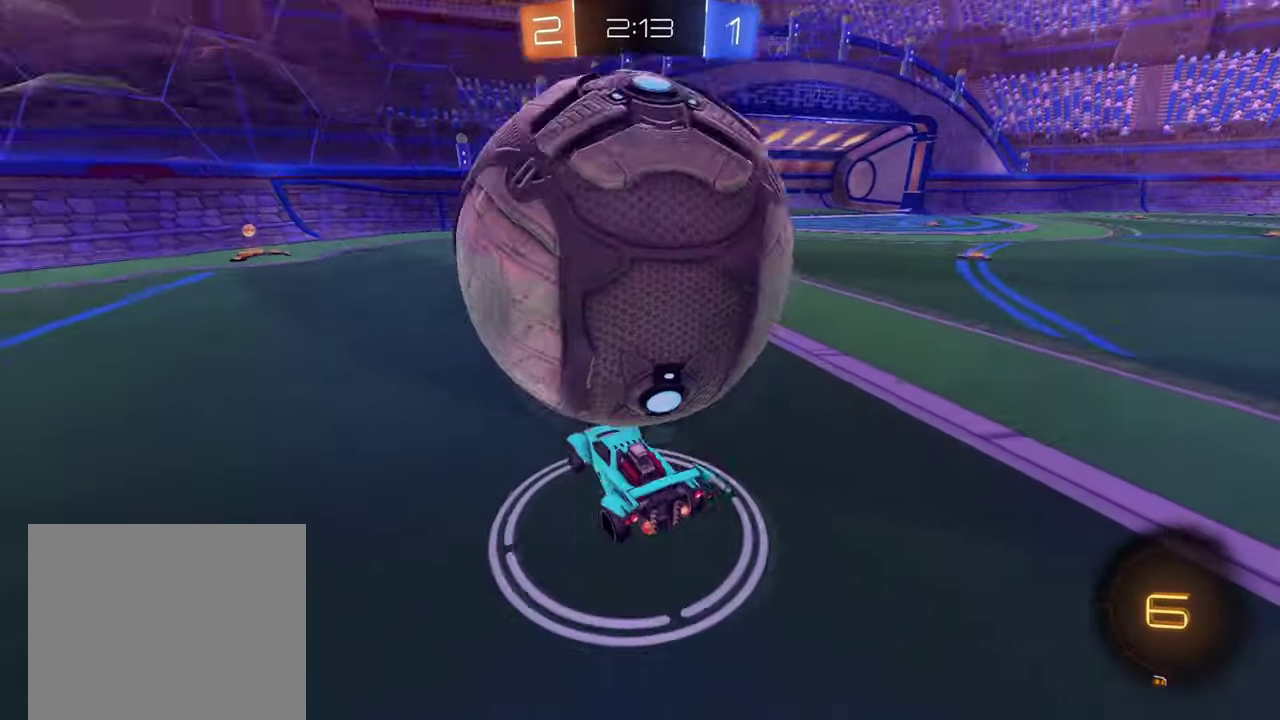
{"buttons": ["R2"], "left_stick": "center", "right_stick": "center", "events": [[34, "L2", "up"], [34, "R2", "down"], [34, "left_stick", "down-right"], [167, "R2", "up"], [251, "left_stick", "center"], [351, "L2", "down"], [384, "left_stick", "right"], [434, "L2", "up"], [484, "left_stick", "center"], [501, "R2", "down"]]}
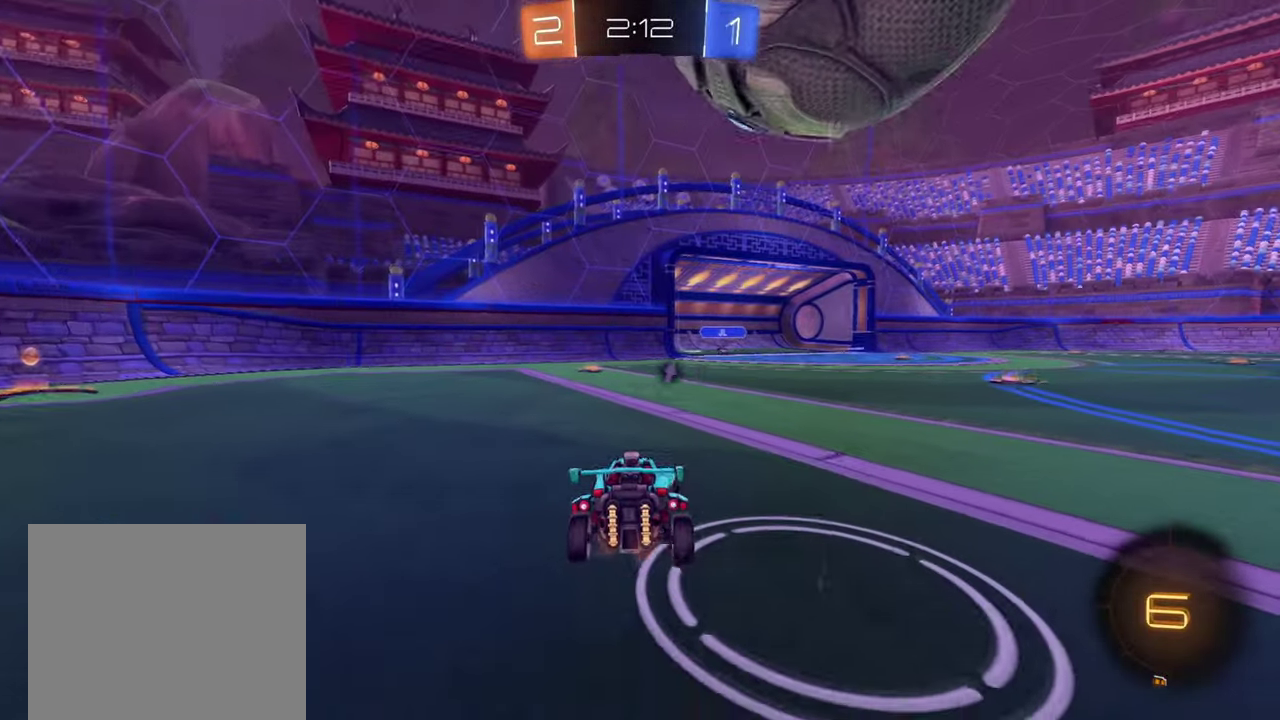
{"buttons": [], "left_stick": "center", "right_stick": "center", "events": [[67, "R2", "up"]]}
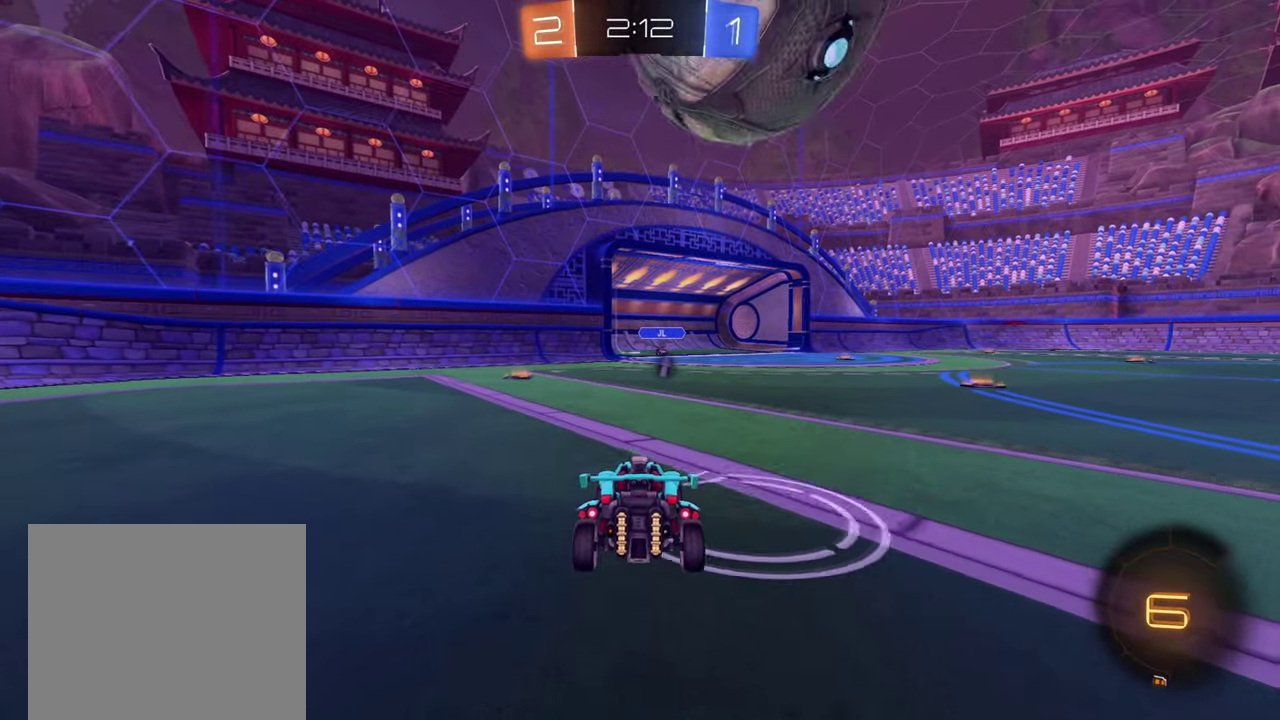
{"buttons": ["R2"], "left_stick": "center", "right_stick": "center", "events": [[401, "R2", "down"]]}
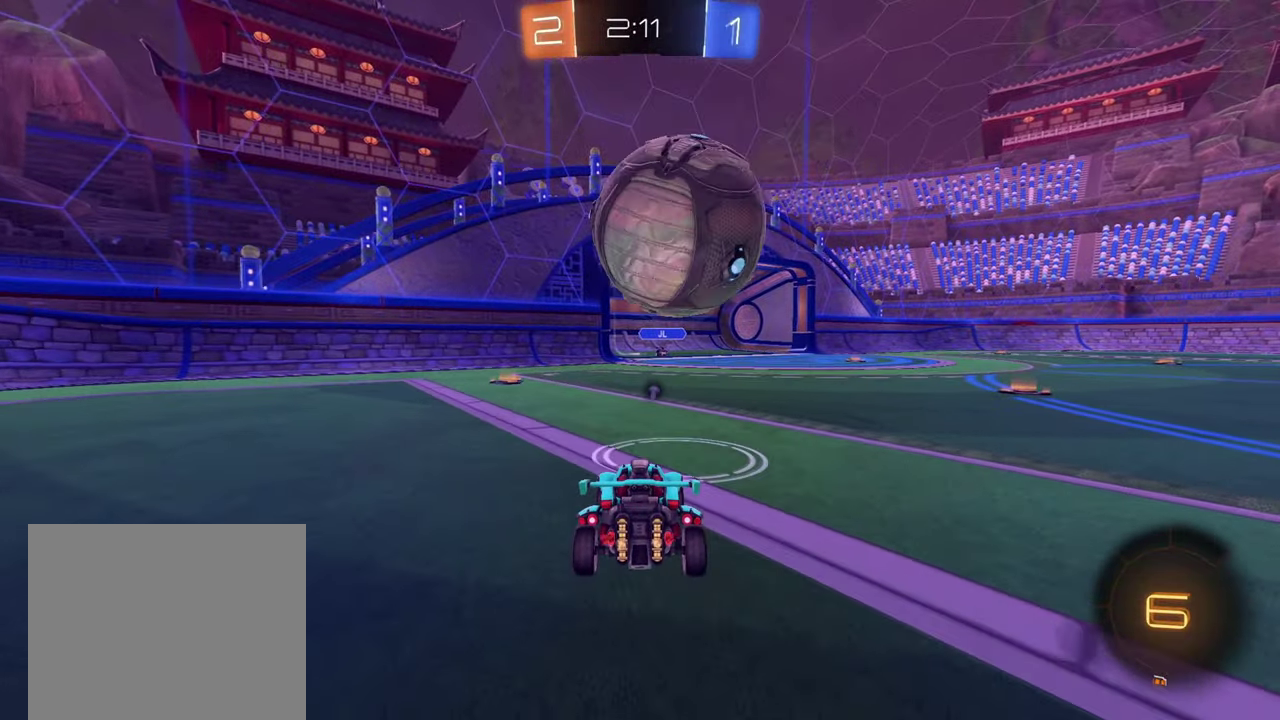
{"buttons": ["R2"], "left_stick": "right", "right_stick": "center", "events": [[217, "left_stick", "left"], [267, "left_stick", "center"], [434, "left_stick", "right"]]}
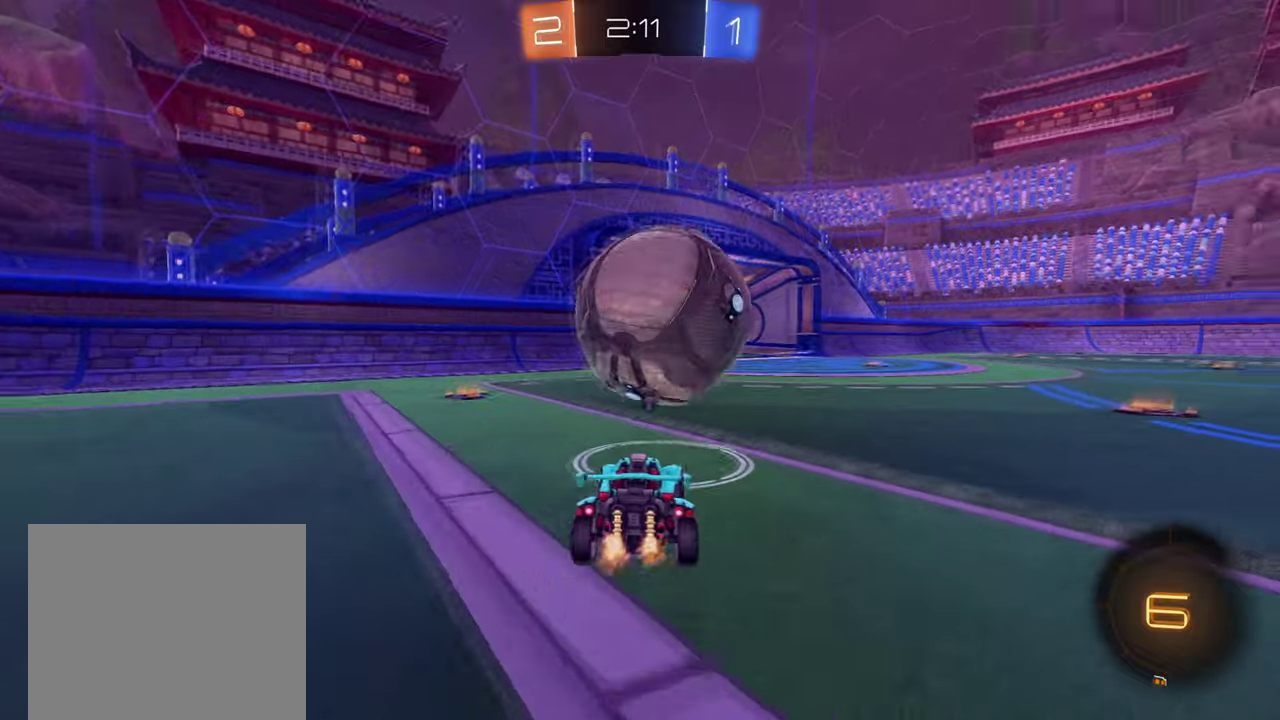
{"buttons": ["R1"], "left_stick": "down", "right_stick": "center", "events": [[83, "CROSS", "down"], [83, "left_stick", "down"], [166, "left_stick", "down-left"], [233, "CROSS", "up"], [300, "left_stick", "down"], [483, "R1", "down"], [500, "R2", "up"]]}
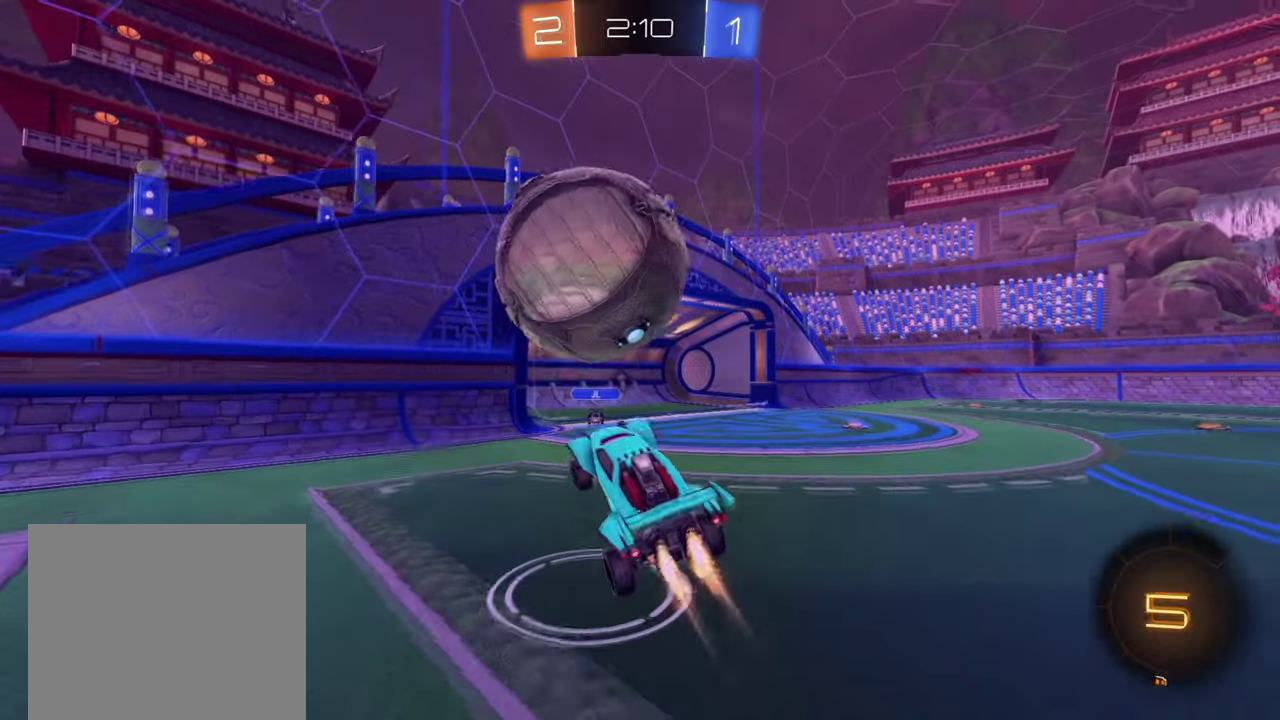
{"buttons": [], "left_stick": "down", "right_stick": "center", "events": [[67, "R1", "up"], [134, "R1", "down"], [134, "left_stick", "down-right"], [300, "left_stick", "down"], [350, "R1", "up"]]}
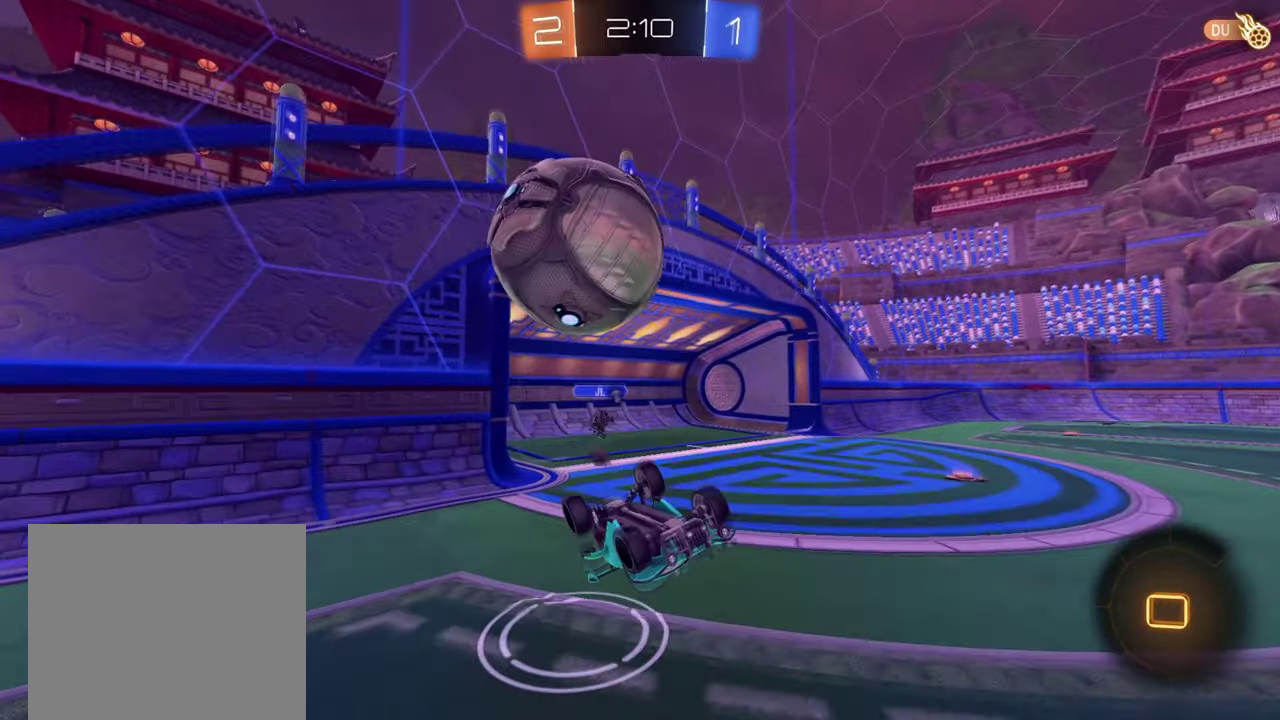
{"buttons": [], "left_stick": "right", "right_stick": "center", "events": [[116, "left_stick", "down-right"], [183, "L2", "down"], [200, "left_stick", "right"], [367, "L2", "up"]]}
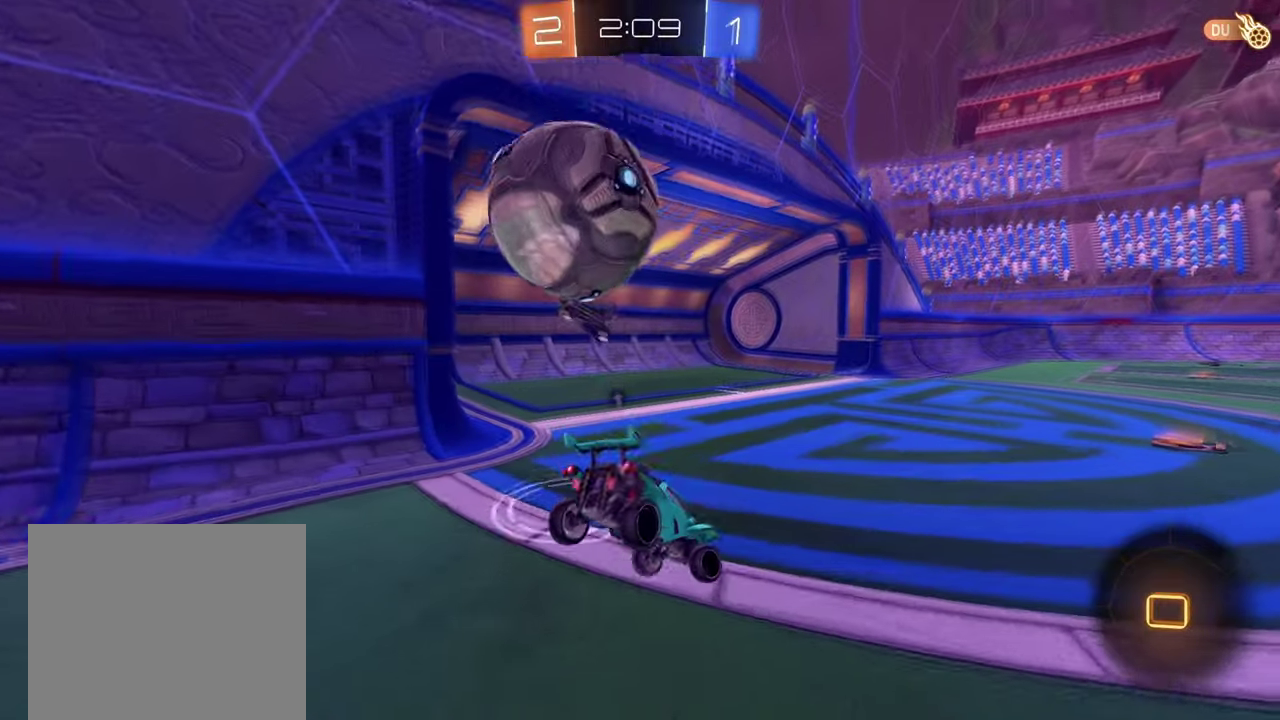
{"buttons": ["TRIANGLE", "R2"], "left_stick": "center", "right_stick": "center", "events": [[17, "R2", "down"], [467, "TRIANGLE", "down"], [467, "left_stick", "center"]]}
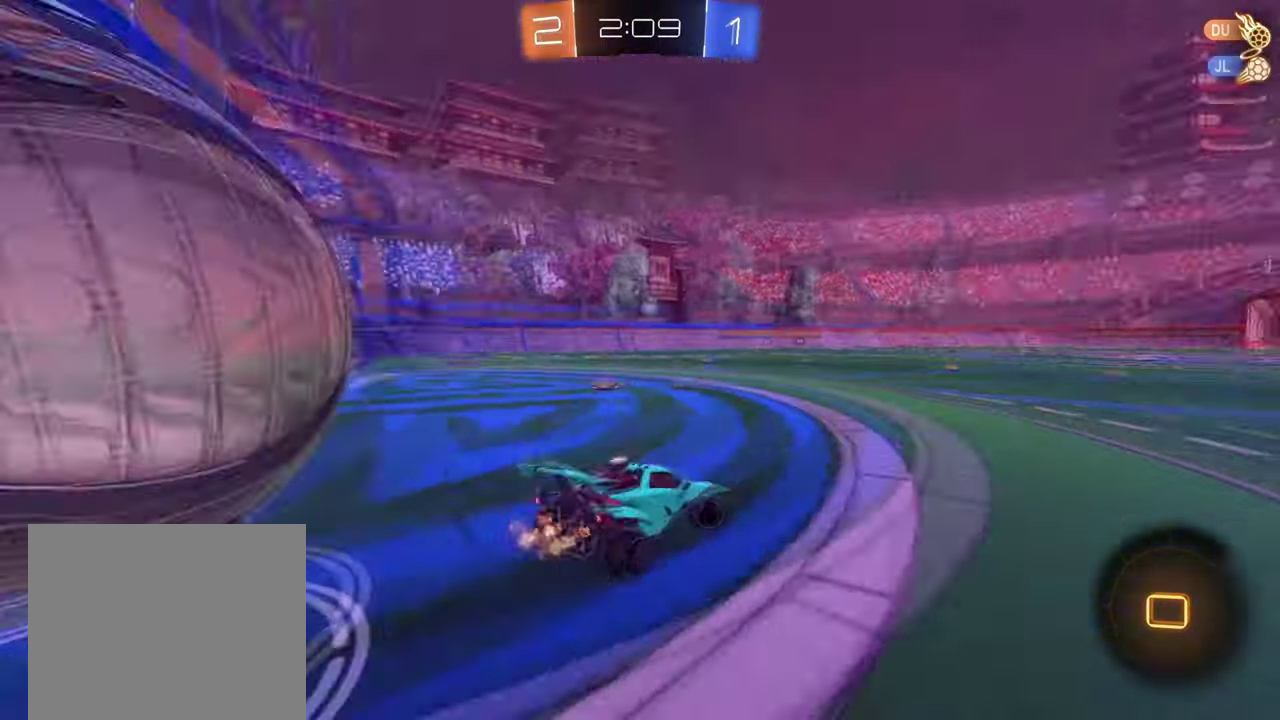
{"buttons": ["R2"], "left_stick": "right", "right_stick": "center", "events": [[33, "left_stick", "right"], [83, "TRIANGLE", "up"], [100, "R2", "up"], [483, "R2", "down"]]}
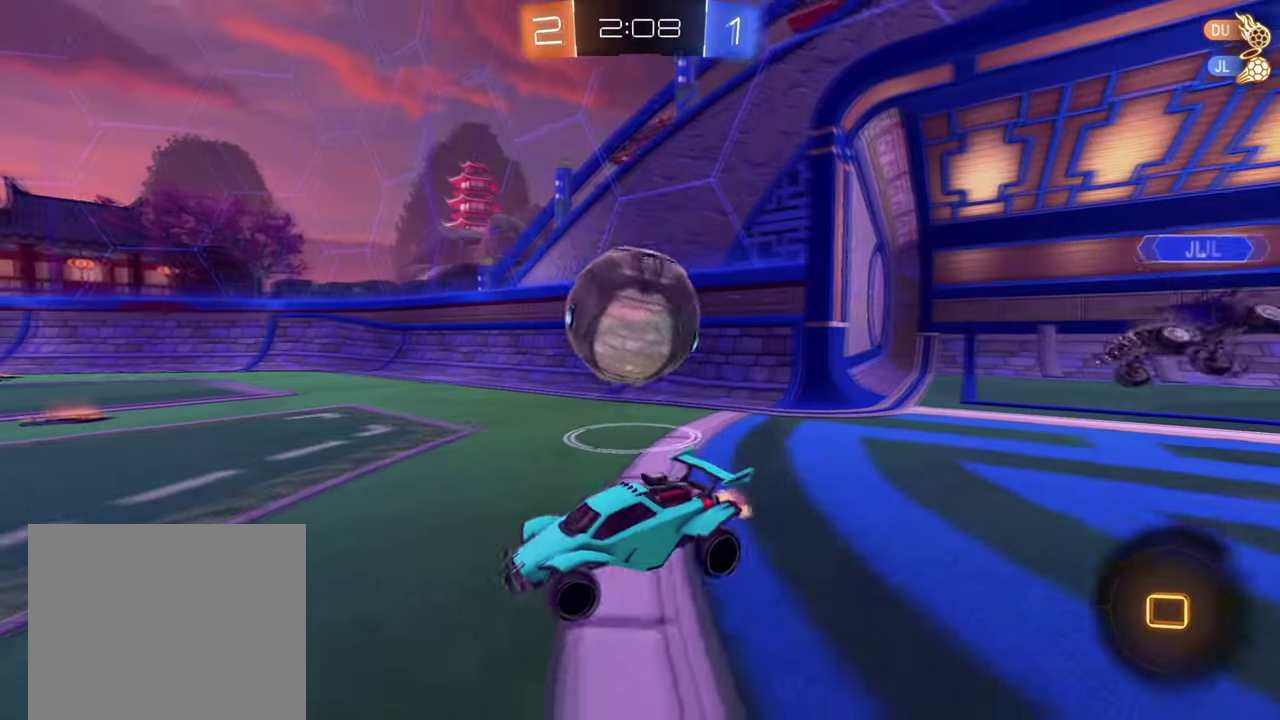
{"buttons": ["TRIANGLE", "R2"], "left_stick": "center", "right_stick": "center", "events": [[484, "TRIANGLE", "down"], [484, "left_stick", "center"]]}